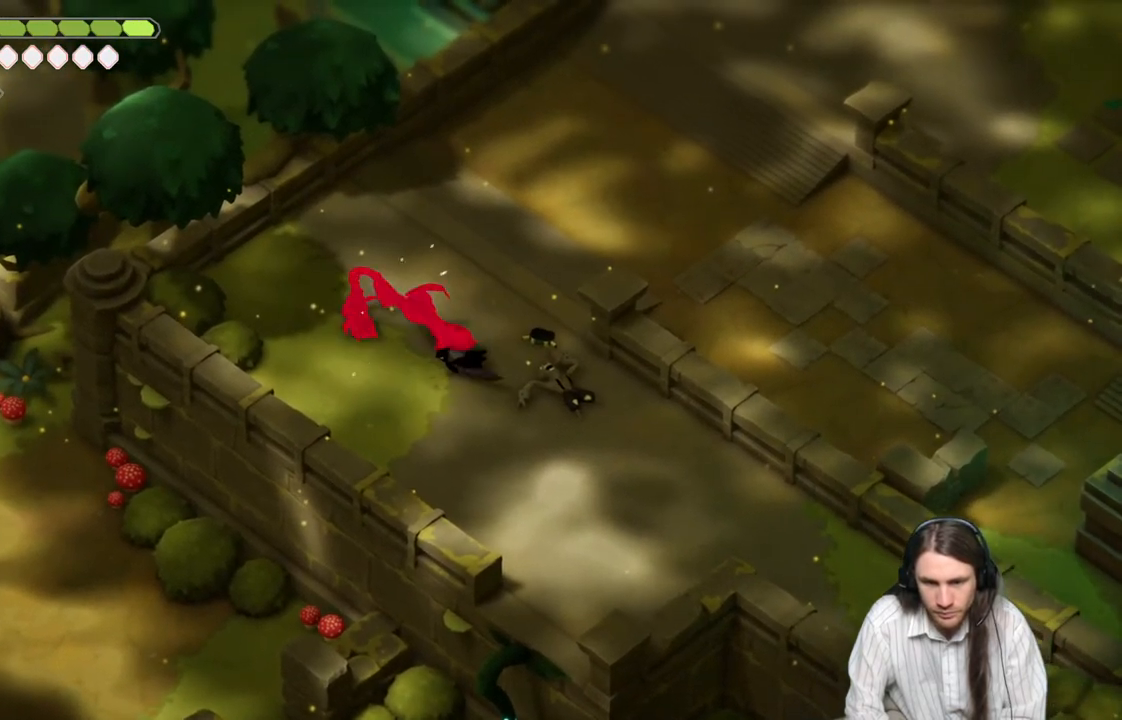
Gameplay with a controller (Xbox layout); each line is a JSON object with the inputs held at the frame after it. "events" lists button and stick changes between this image and that frame as [ms after this image, input, new state], when the widget could be followed in between.
{"buttons": ["L1"], "left_stick": "up-left", "right_stick": "center", "events": [[300, "L1", "down"], [417, "L1", "up"], [500, "L1", "down"]]}
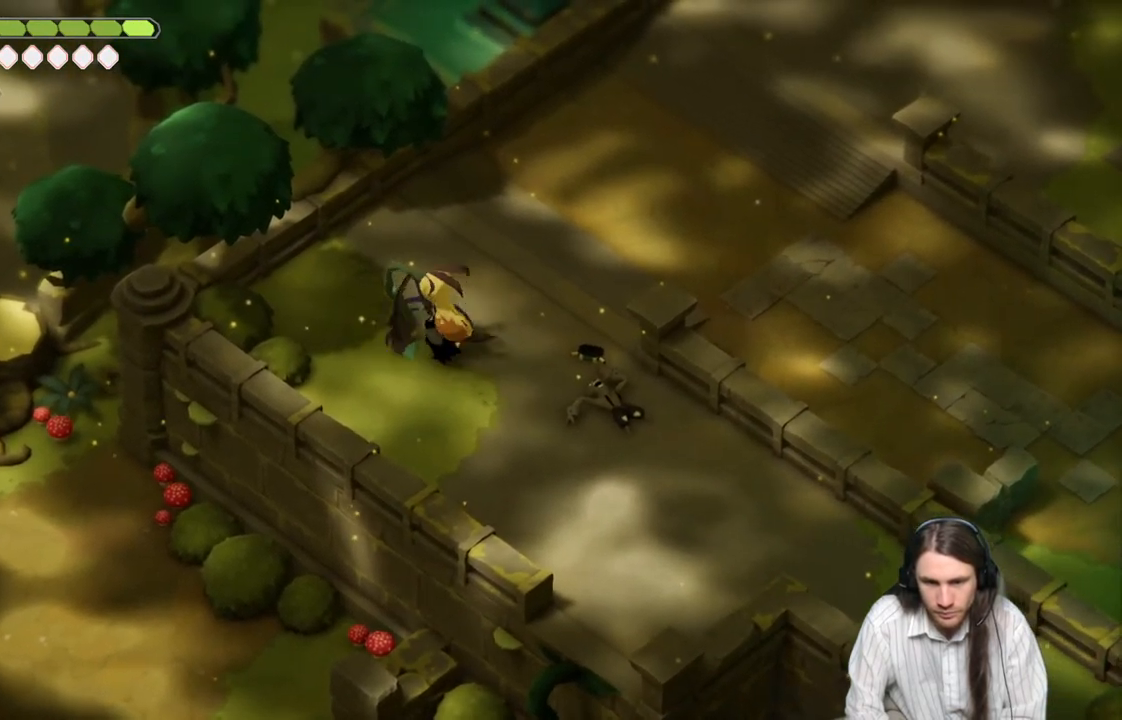
{"buttons": [], "left_stick": "up", "right_stick": "center", "events": [[117, "L1", "up"], [183, "L1", "down"], [317, "L1", "up"], [450, "left_stick", "up"]]}
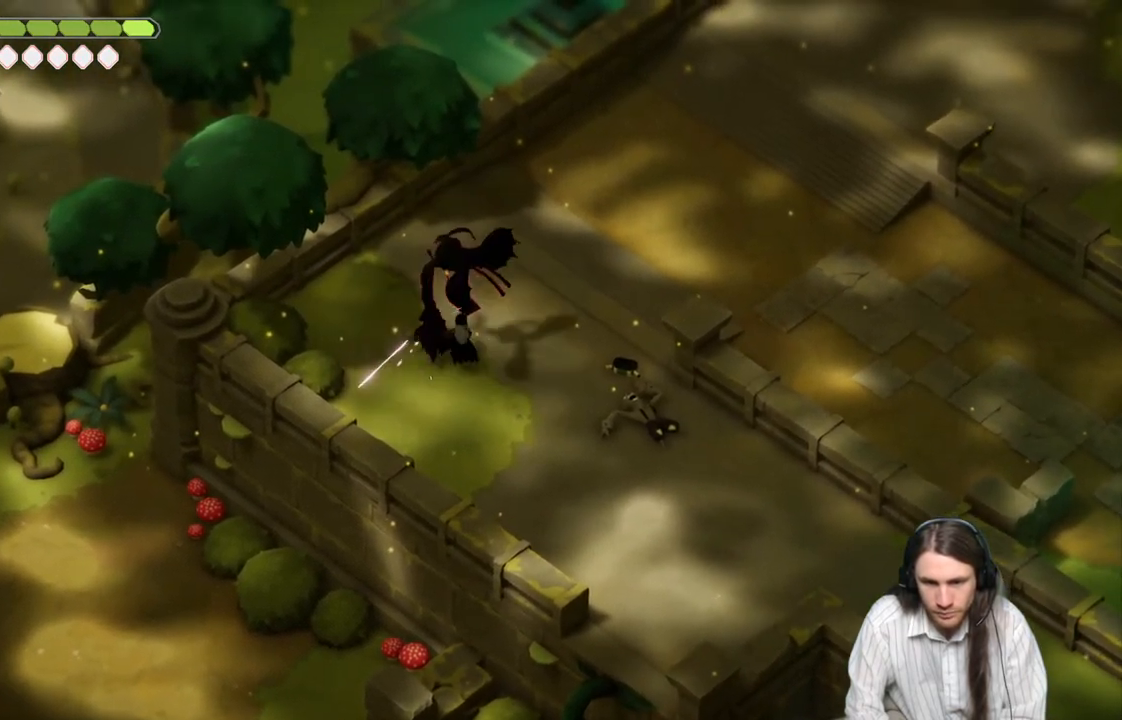
{"buttons": [], "left_stick": "up-right", "right_stick": "center", "events": [[100, "left_stick", "up-right"]]}
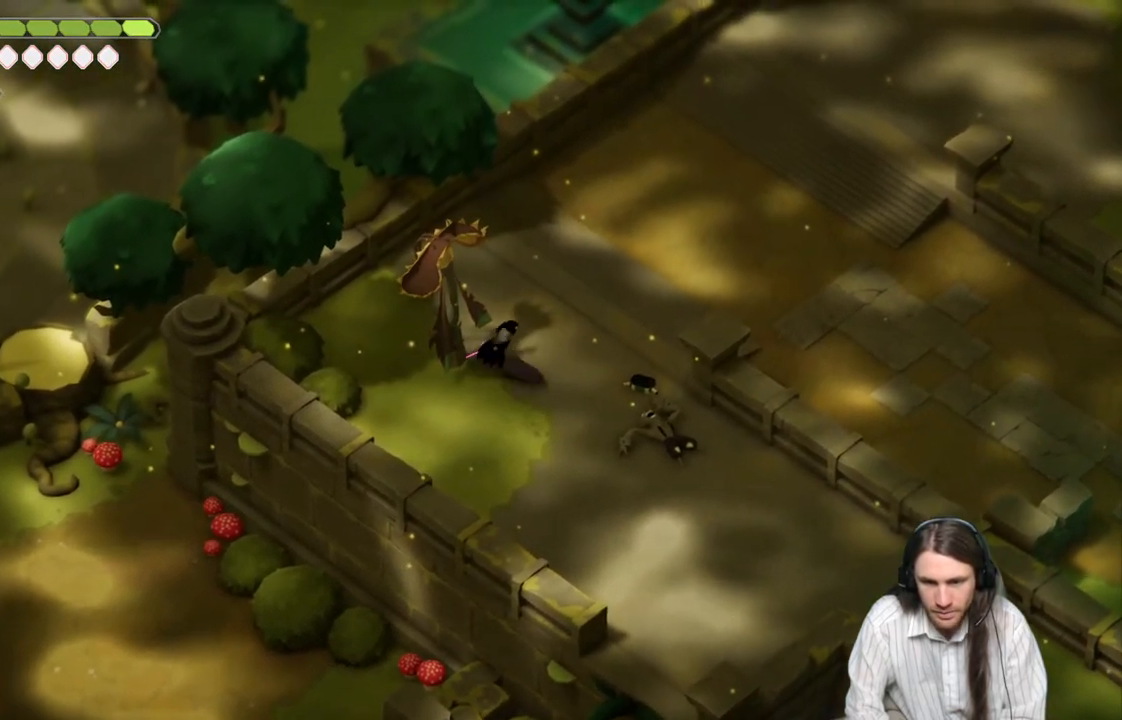
{"buttons": [], "left_stick": "right", "right_stick": "center", "events": [[50, "B", "down"], [233, "B", "up"], [500, "left_stick", "right"]]}
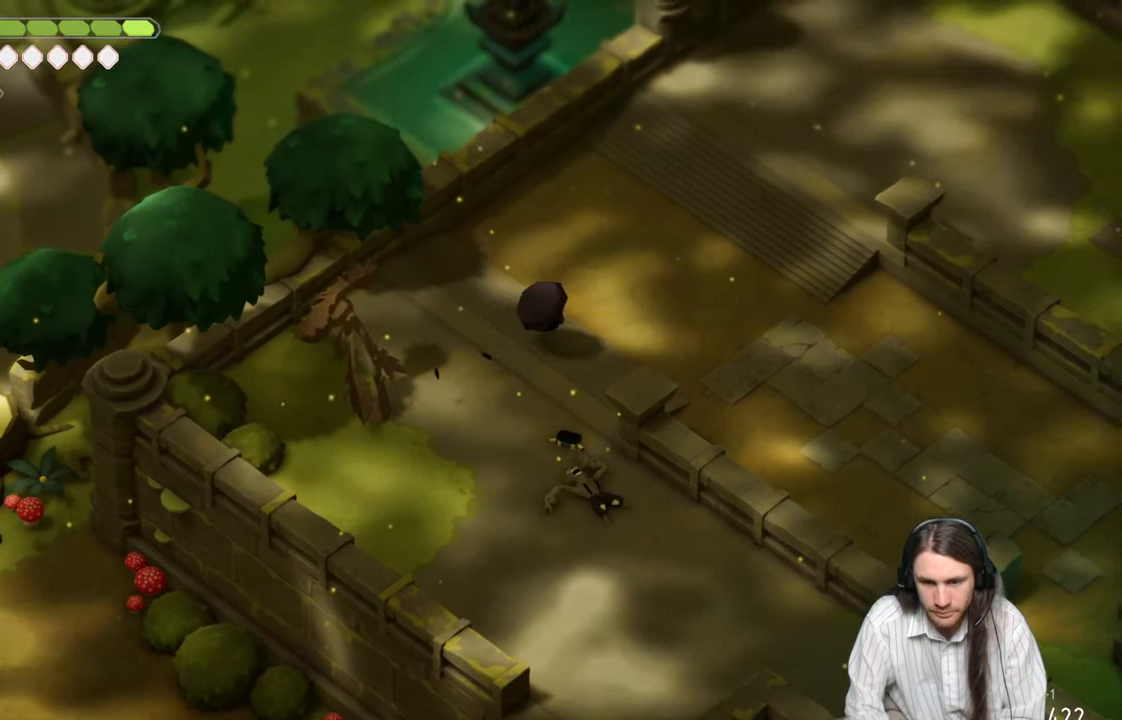
{"buttons": [], "left_stick": "right", "right_stick": "right", "events": [[150, "right_stick", "right"]]}
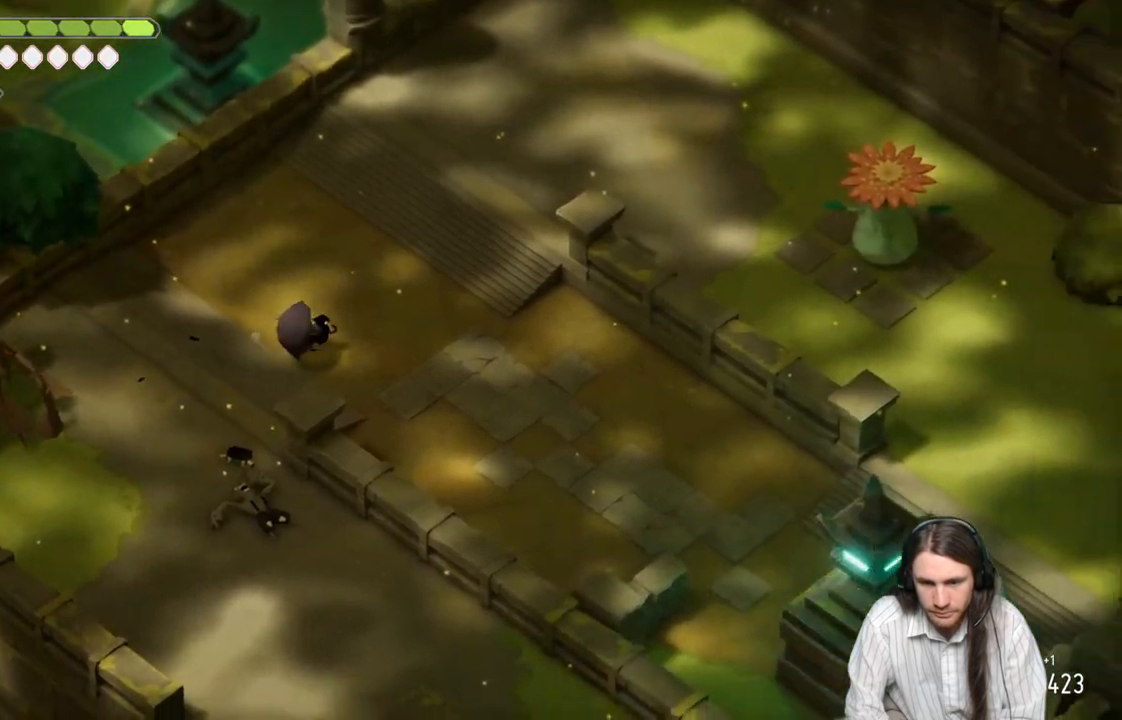
{"buttons": [], "left_stick": "right", "right_stick": "down-right", "events": [[33, "right_stick", "down-right"]]}
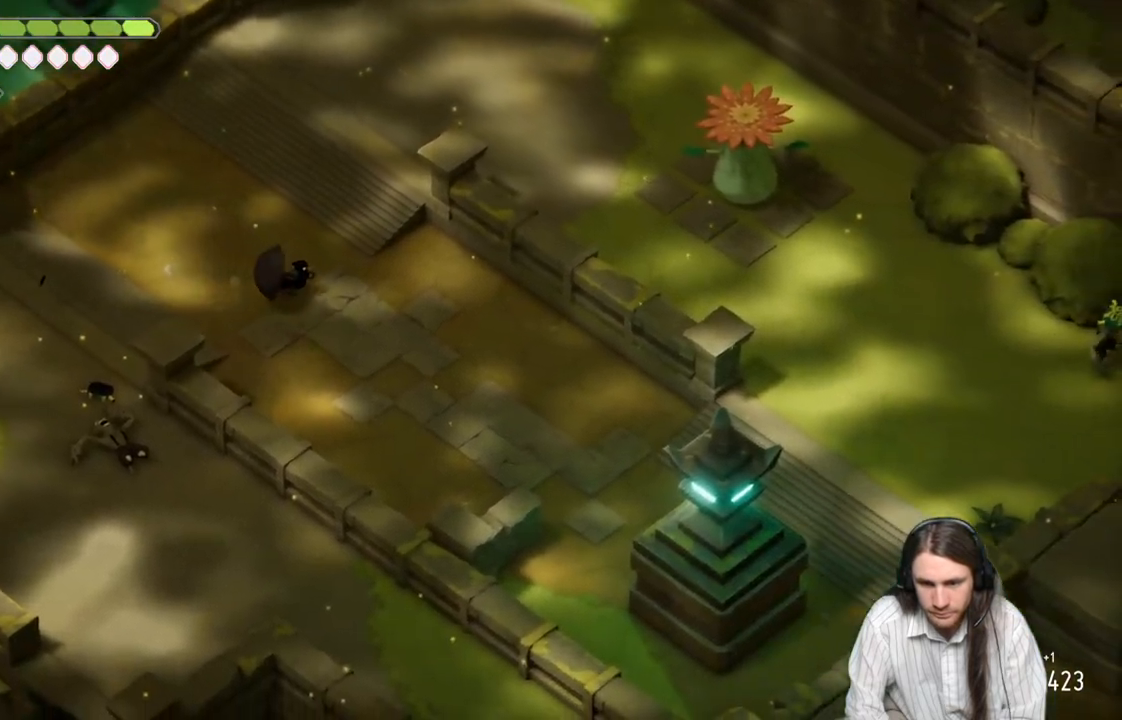
{"buttons": [], "left_stick": "down-right", "right_stick": "down-right", "events": [[317, "left_stick", "down-right"]]}
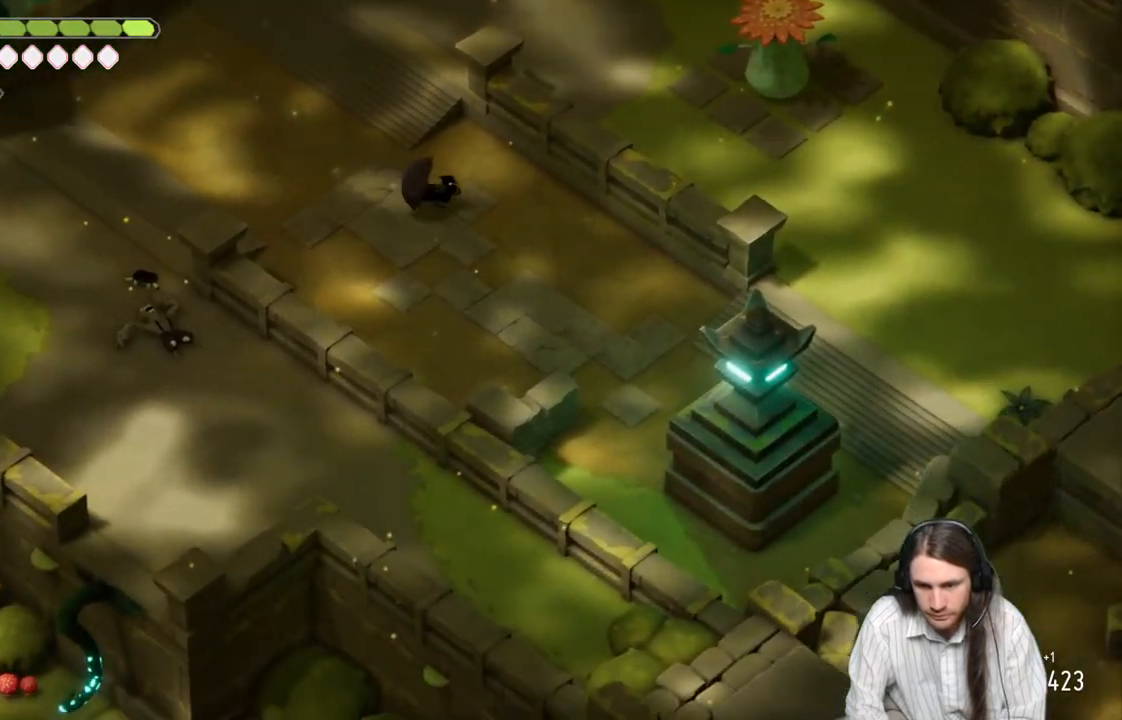
{"buttons": [], "left_stick": "down-right", "right_stick": "down-right", "events": []}
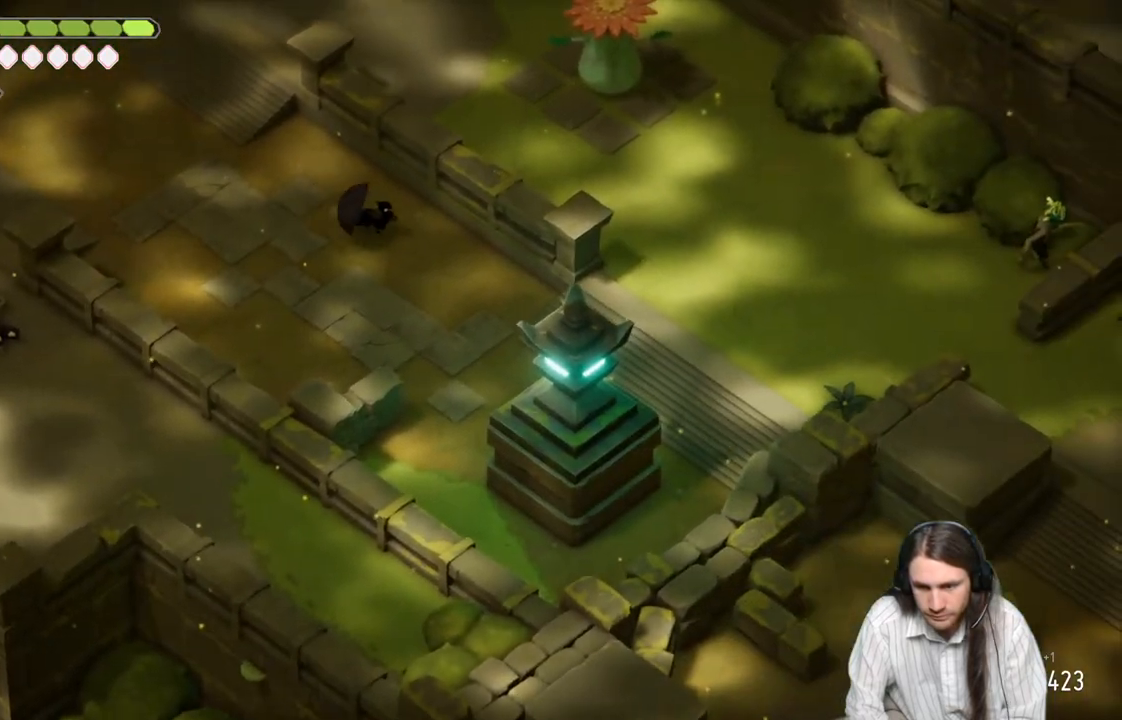
{"buttons": [], "left_stick": "down-right", "right_stick": "down-right", "events": []}
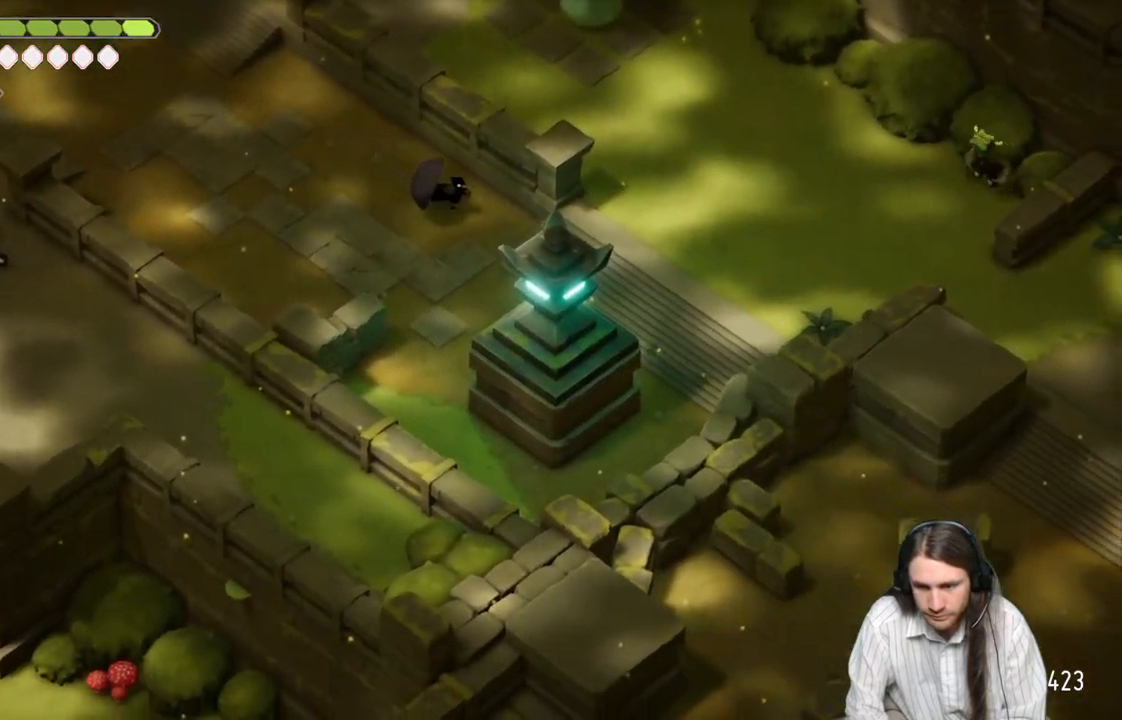
{"buttons": [], "left_stick": "right", "right_stick": "down-right", "events": [[400, "left_stick", "right"]]}
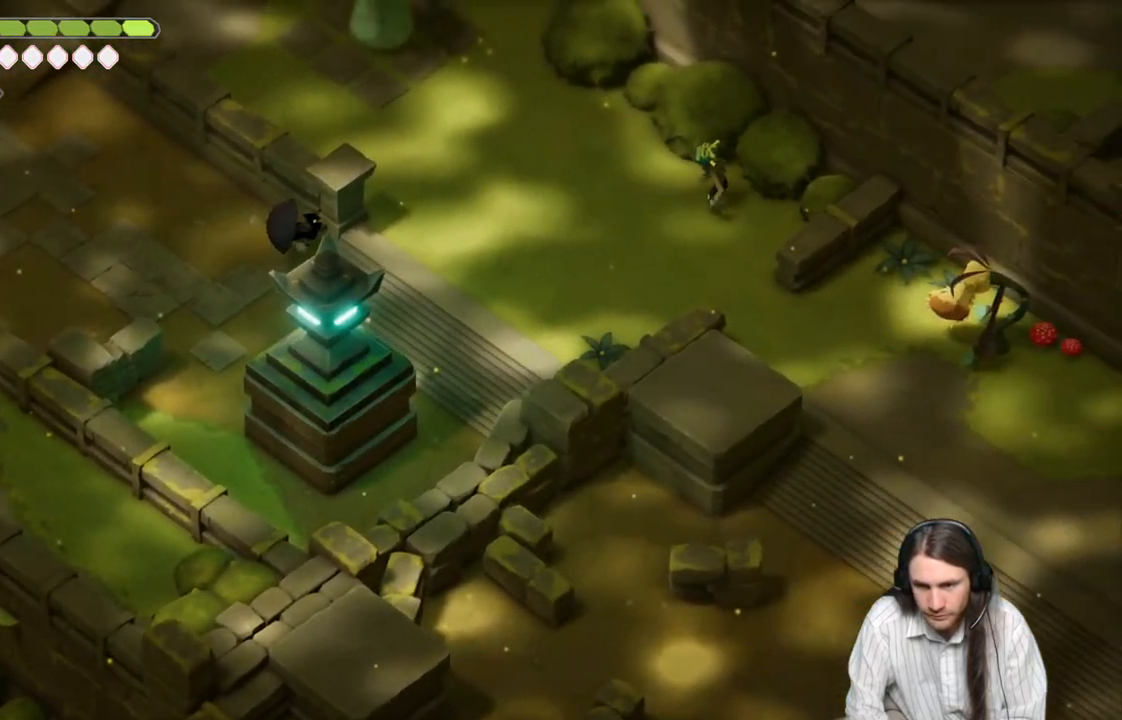
{"buttons": [], "left_stick": "center", "right_stick": "center", "events": [[167, "right_stick", "center"], [467, "left_stick", "center"]]}
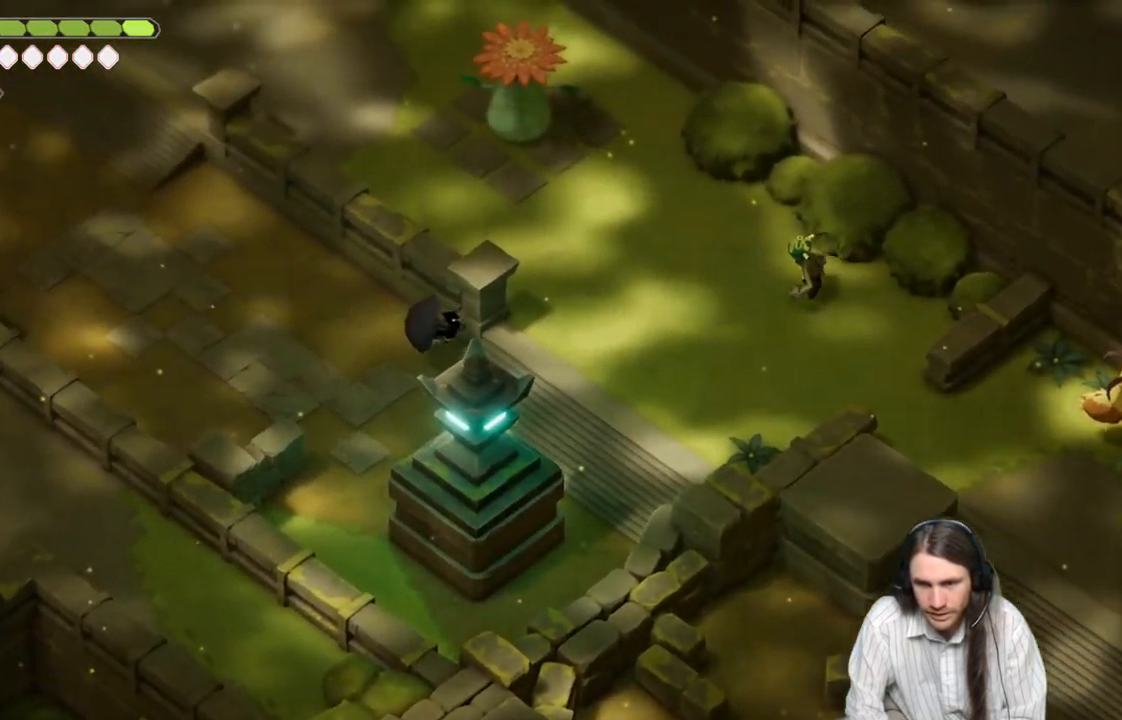
{"buttons": [], "left_stick": "down", "right_stick": "center", "events": [[67, "left_stick", "down"]]}
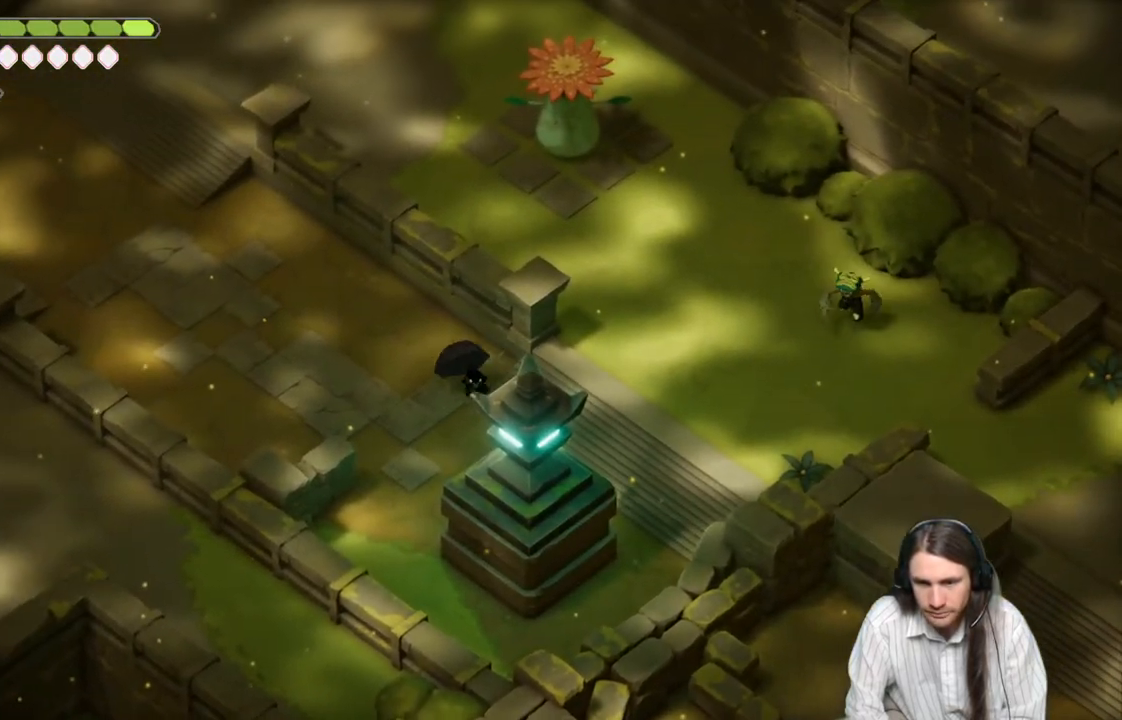
{"buttons": [], "left_stick": "right", "right_stick": "center", "events": [[200, "left_stick", "down-right"], [317, "left_stick", "right"]]}
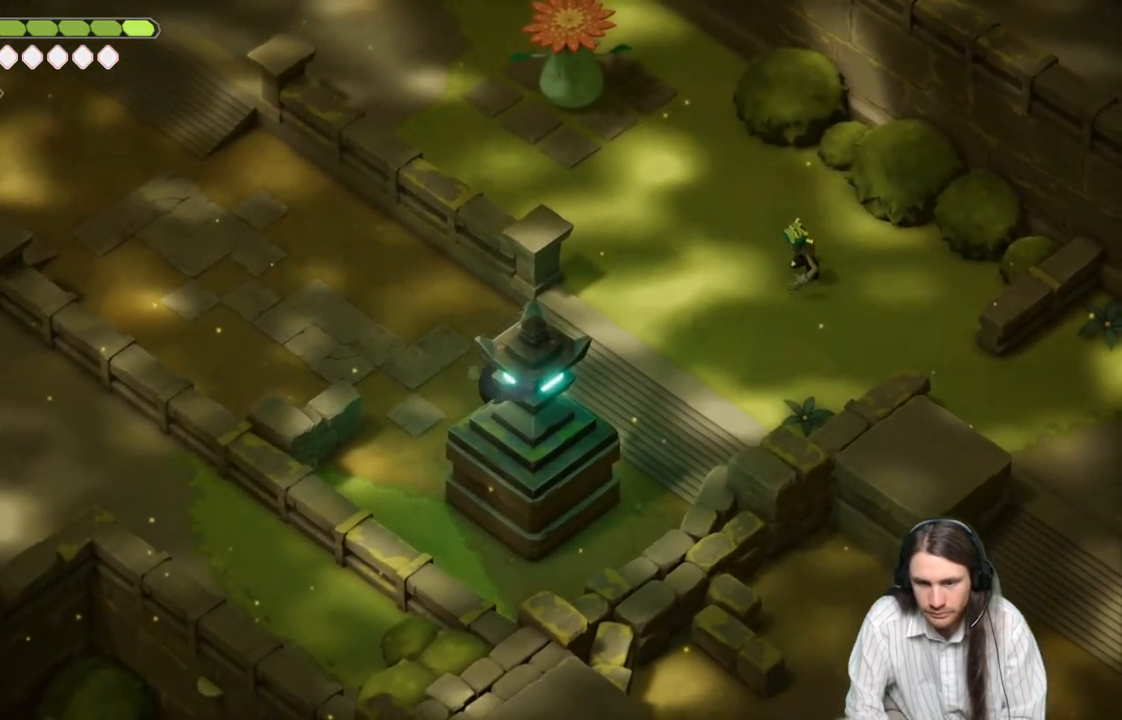
{"buttons": ["L2", "R2"], "left_stick": "right", "right_stick": "center", "events": [[17, "L2", "down"], [50, "R2", "down"]]}
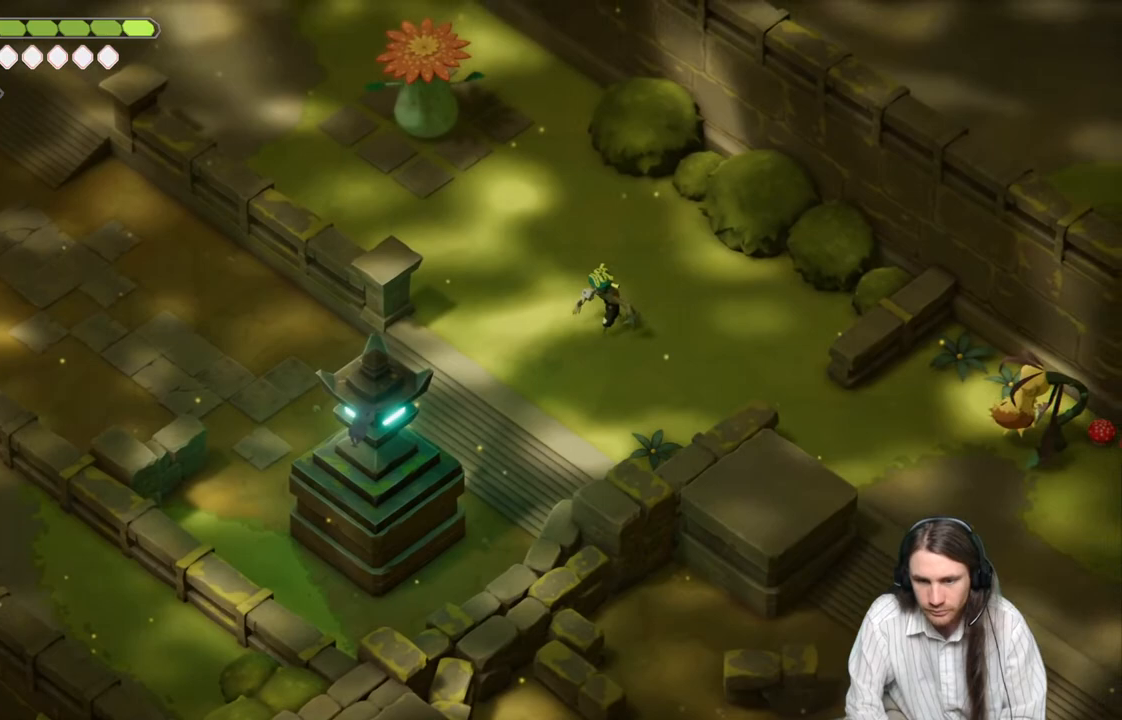
{"buttons": [], "left_stick": "right", "right_stick": "center", "events": [[100, "R2", "up"], [417, "L2", "up"]]}
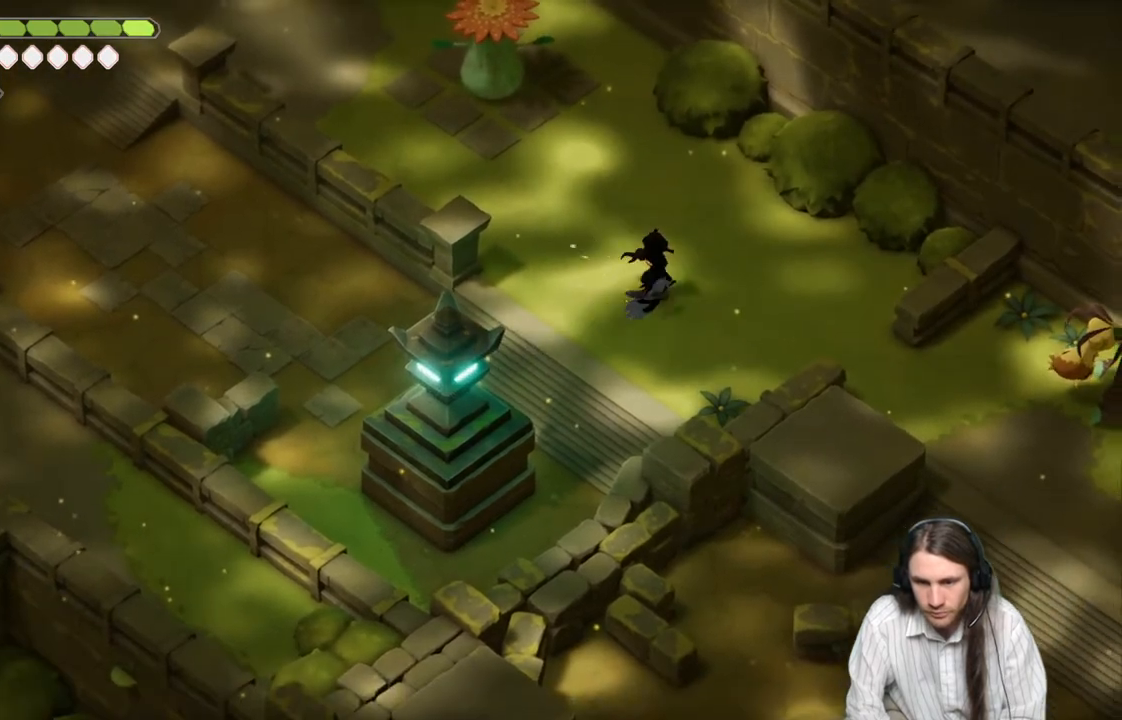
{"buttons": ["L1"], "left_stick": "up", "right_stick": "center", "events": [[167, "left_stick", "up-right"], [217, "L1", "down"], [350, "L1", "up"], [417, "L1", "down"], [483, "left_stick", "up"]]}
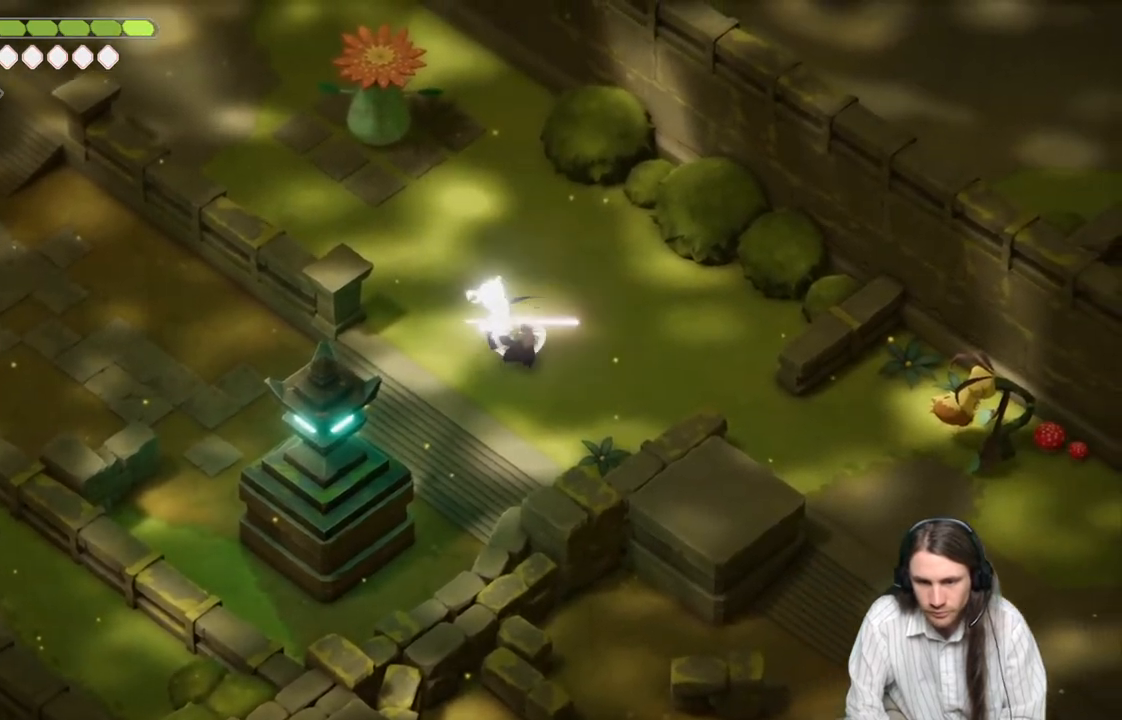
{"buttons": [], "left_stick": "up-left", "right_stick": "center", "events": [[33, "L1", "up"], [33, "left_stick", "up-left"], [133, "L1", "down"], [167, "L3", "down"], [233, "L3", "up"], [250, "L1", "up"], [317, "L1", "down"], [467, "L1", "up"]]}
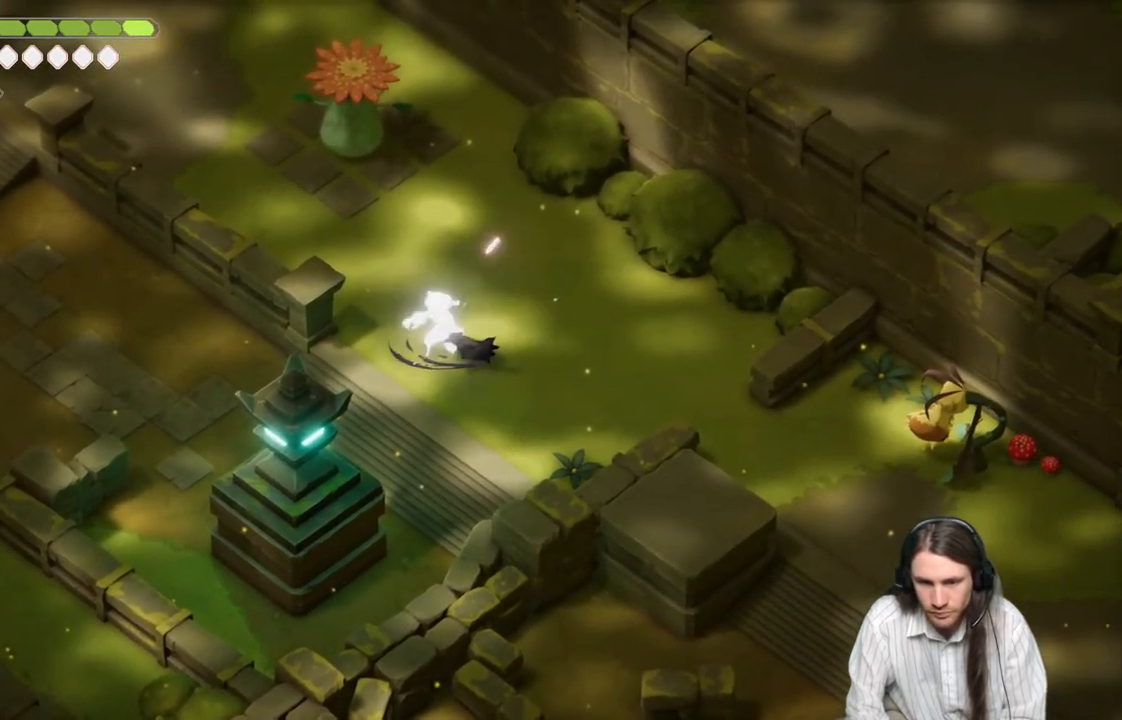
{"buttons": [], "left_stick": "up-right", "right_stick": "center", "events": [[17, "left_stick", "up-right"]]}
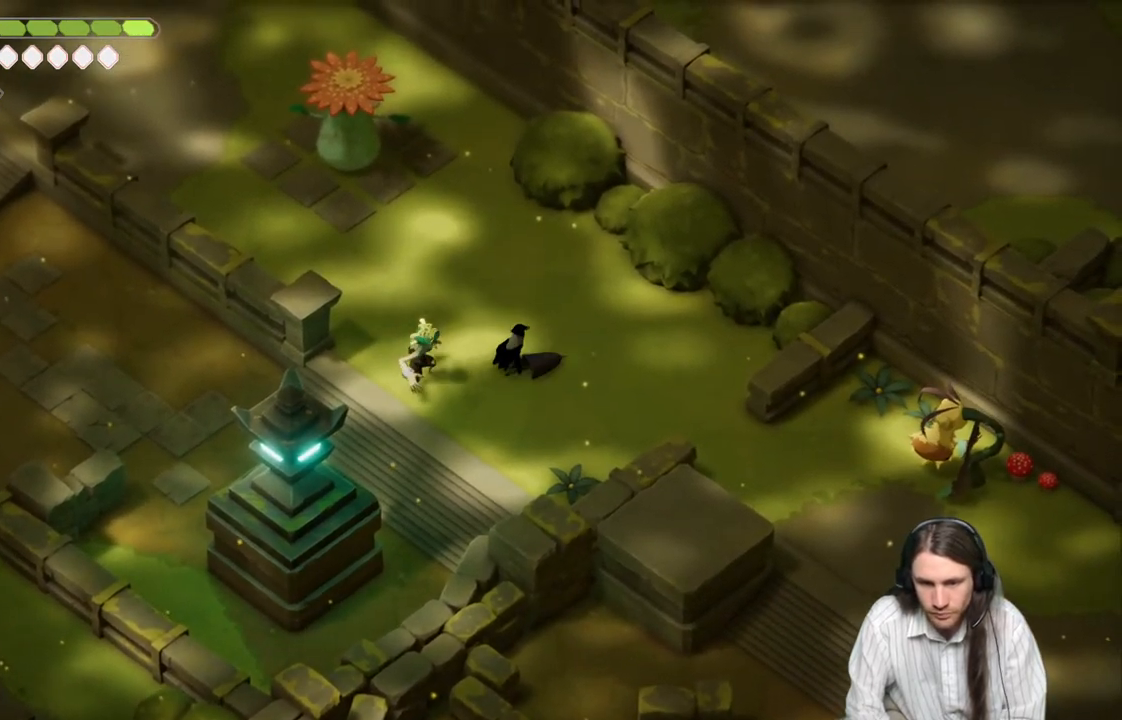
{"buttons": ["B"], "left_stick": "up-right", "right_stick": "center", "events": [[17, "left_stick", "up-left"], [100, "left_stick", "down-left"], [133, "L1", "down"], [250, "L1", "up"], [250, "left_stick", "left"], [400, "left_stick", "up-right"], [467, "B", "down"]]}
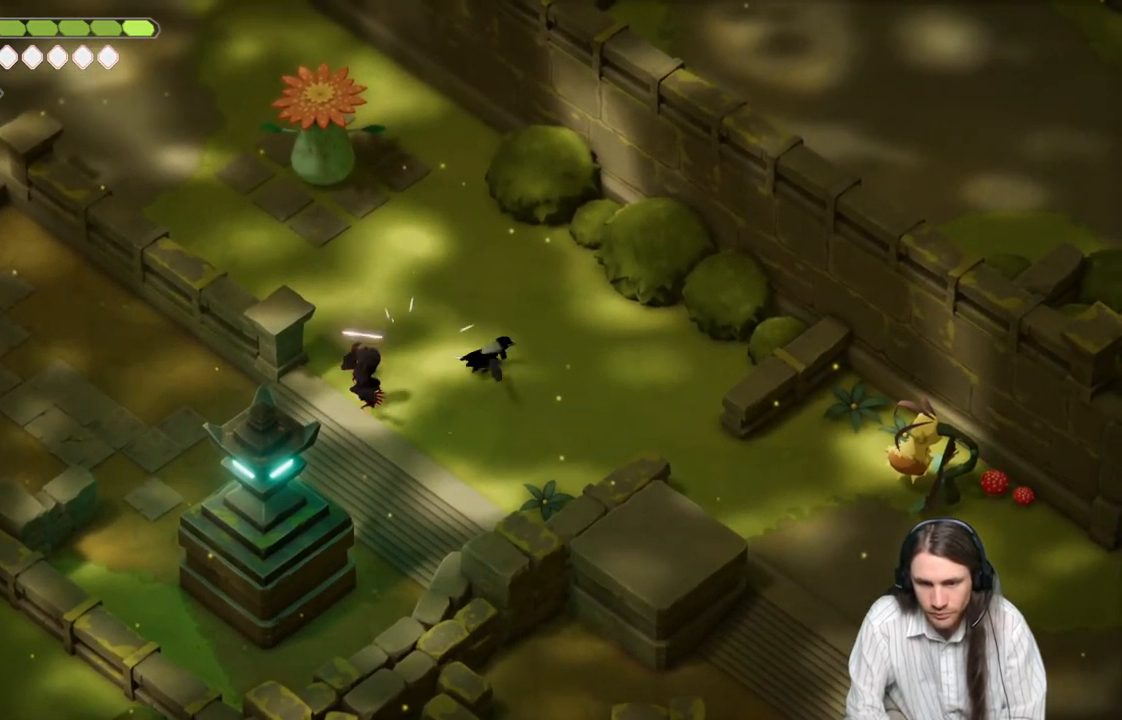
{"buttons": [], "left_stick": "down", "right_stick": "center", "events": [[117, "B", "up"], [450, "left_stick", "down"]]}
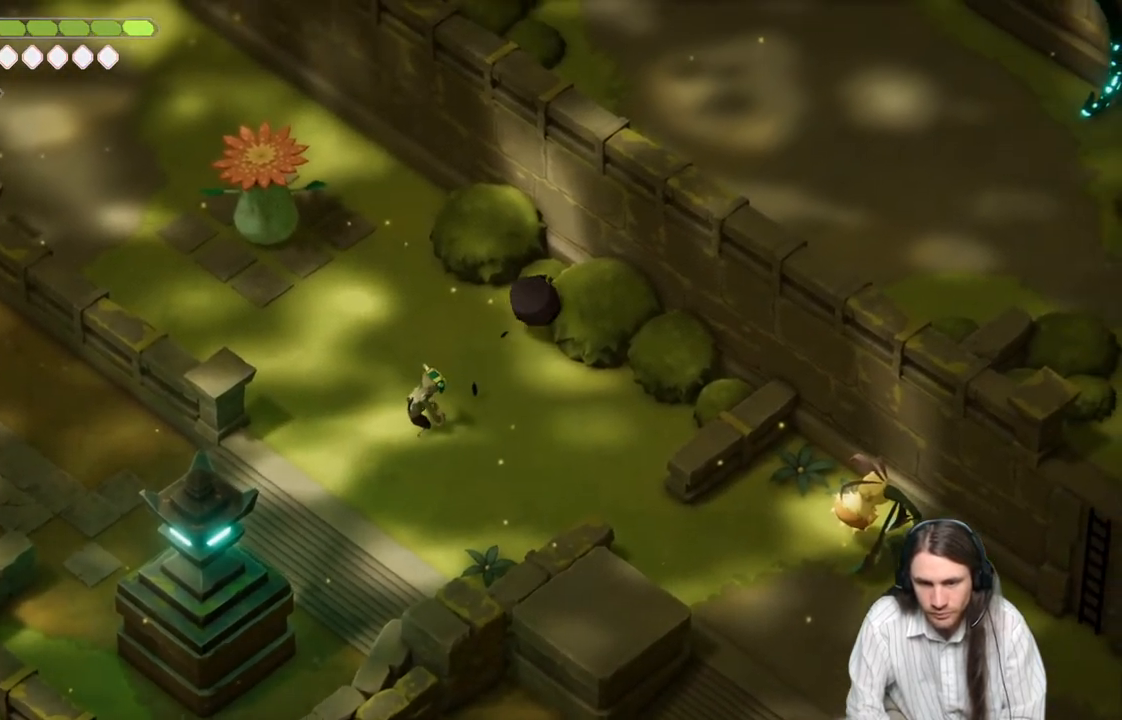
{"buttons": [], "left_stick": "down-left", "right_stick": "center", "events": [[300, "DPAD_LEFT", "down"], [383, "DPAD_LEFT", "up"], [433, "left_stick", "down-left"]]}
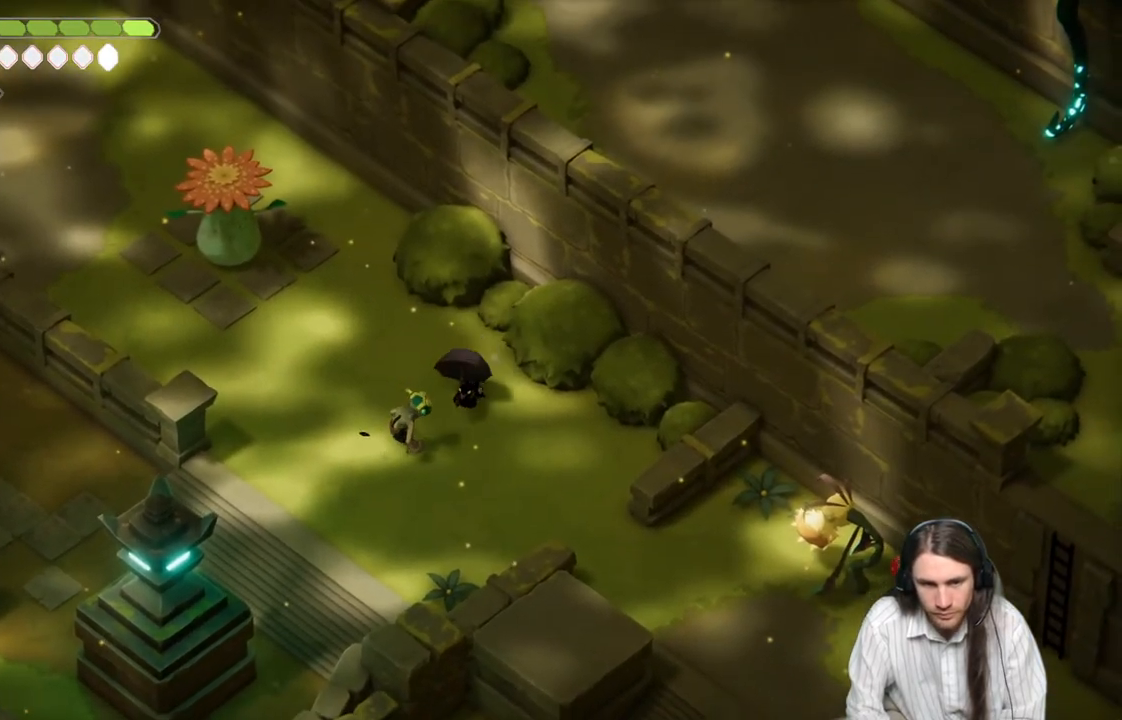
{"buttons": ["L1", "L3"], "left_stick": "left", "right_stick": "center", "events": [[67, "L1", "down"], [67, "L3", "down"], [67, "left_stick", "left"], [183, "L1", "up"], [183, "L3", "up"], [250, "L1", "down"], [350, "L1", "up"], [450, "L1", "down"], [483, "L3", "down"]]}
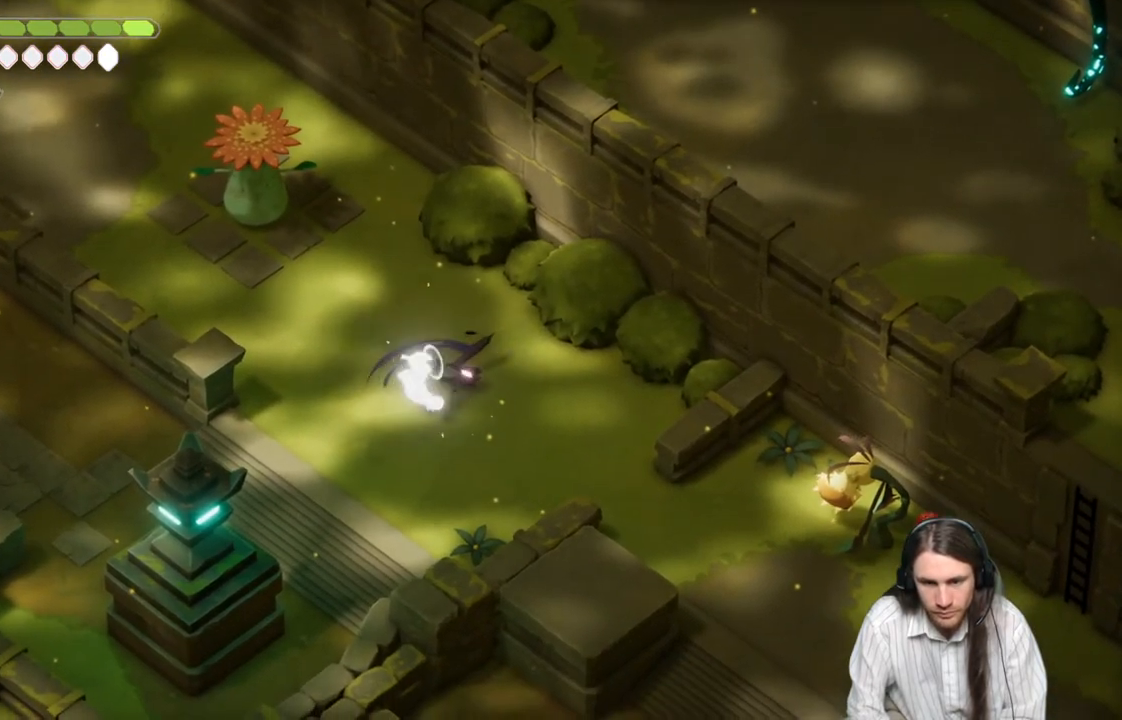
{"buttons": [], "left_stick": "down-left", "right_stick": "center", "events": [[83, "L1", "up"], [83, "L3", "up"], [83, "left_stick", "down-left"], [167, "L1", "down"], [300, "L1", "up"]]}
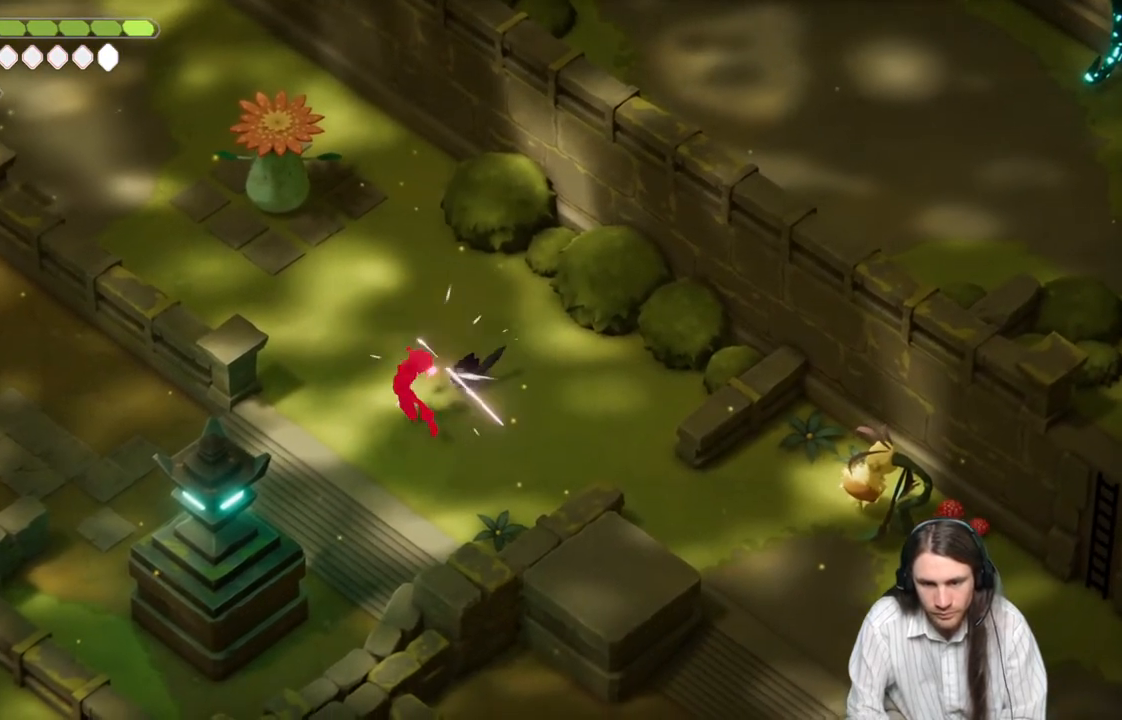
{"buttons": [], "left_stick": "down-left", "right_stick": "center", "events": []}
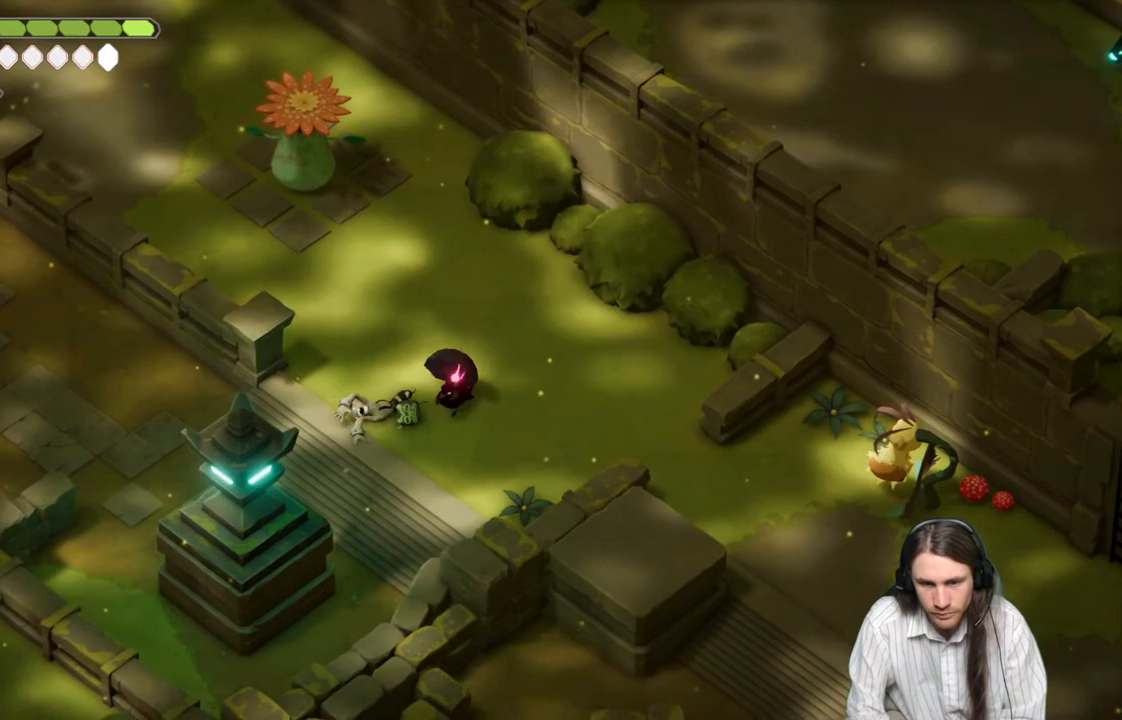
{"buttons": [], "left_stick": "down-right", "right_stick": "center", "events": [[267, "left_stick", "down-right"]]}
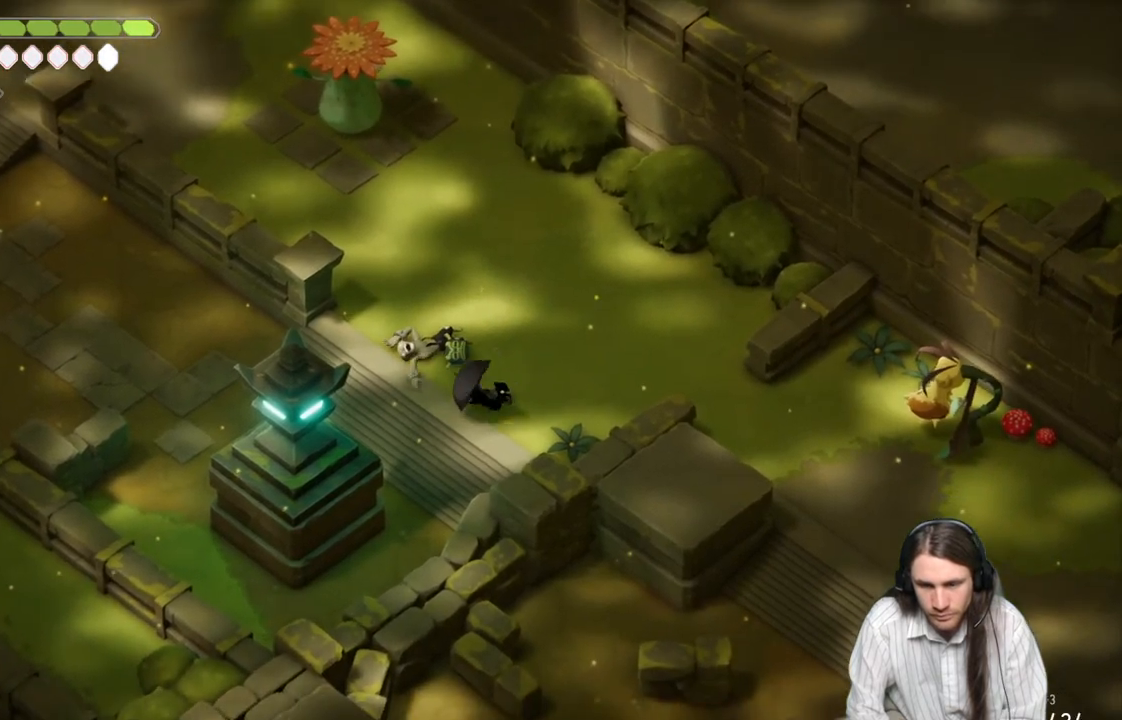
{"buttons": [], "left_stick": "up-right", "right_stick": "center", "events": [[67, "left_stick", "up-right"]]}
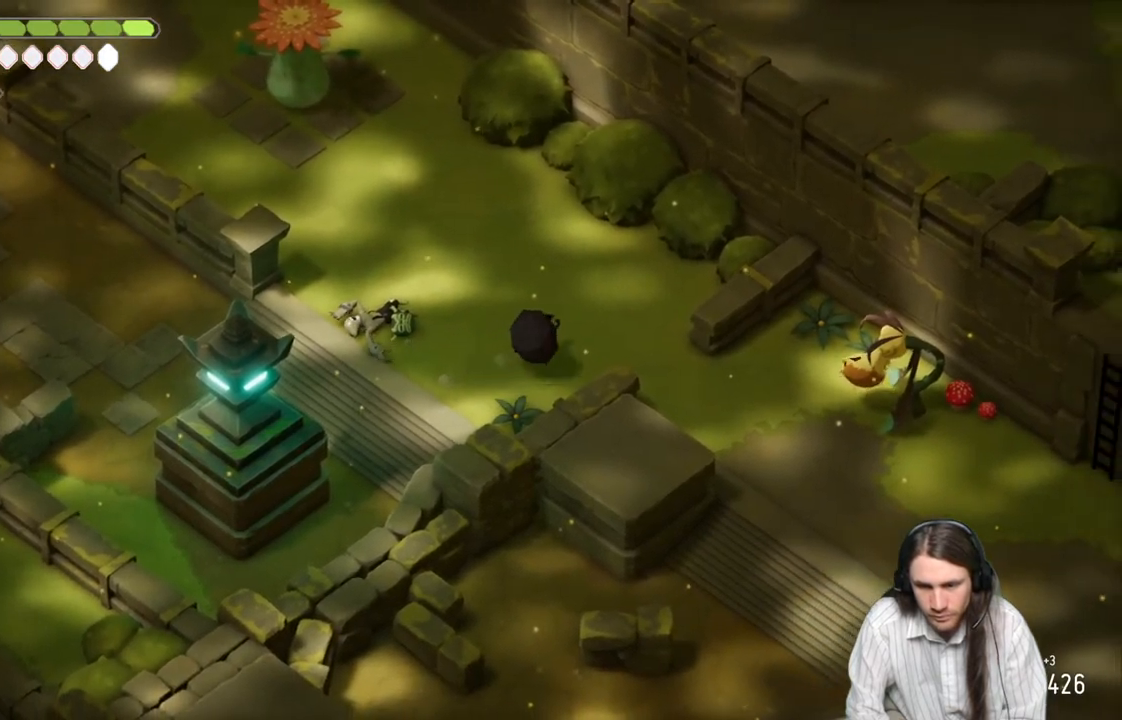
{"buttons": [], "left_stick": "center", "right_stick": "center", "events": [[50, "left_stick", "down-right"], [350, "left_stick", "center"]]}
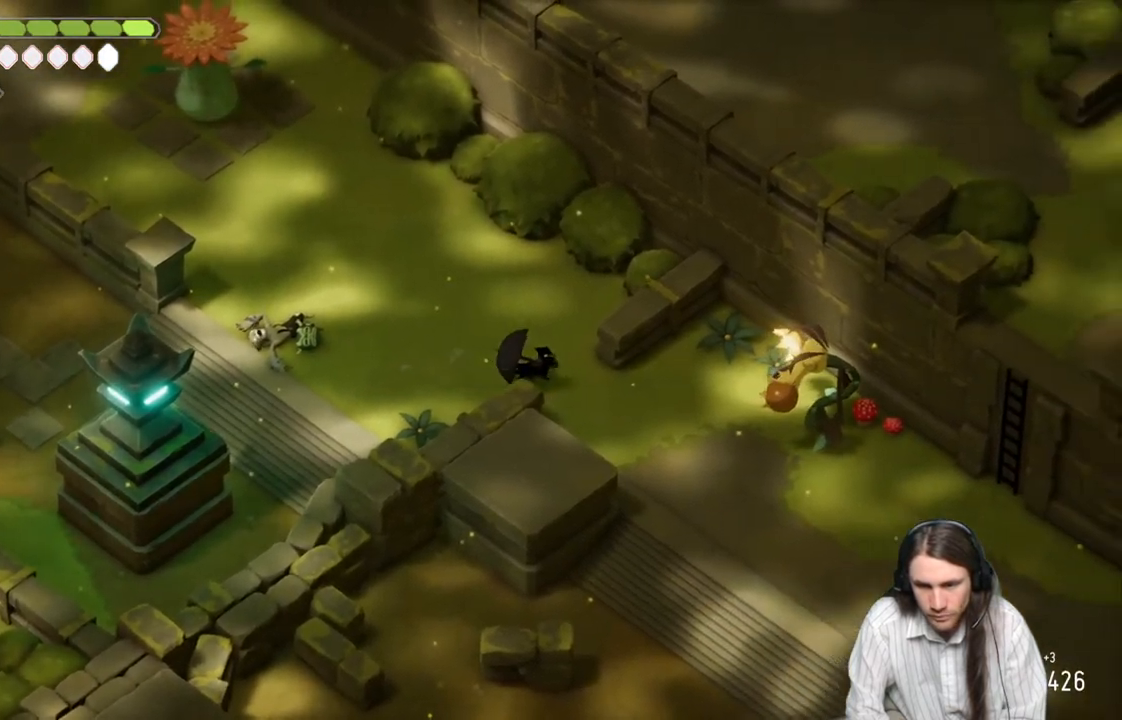
{"buttons": ["L2", "R2"], "left_stick": "center", "right_stick": "center", "events": [[200, "L2", "down"], [300, "R2", "down"]]}
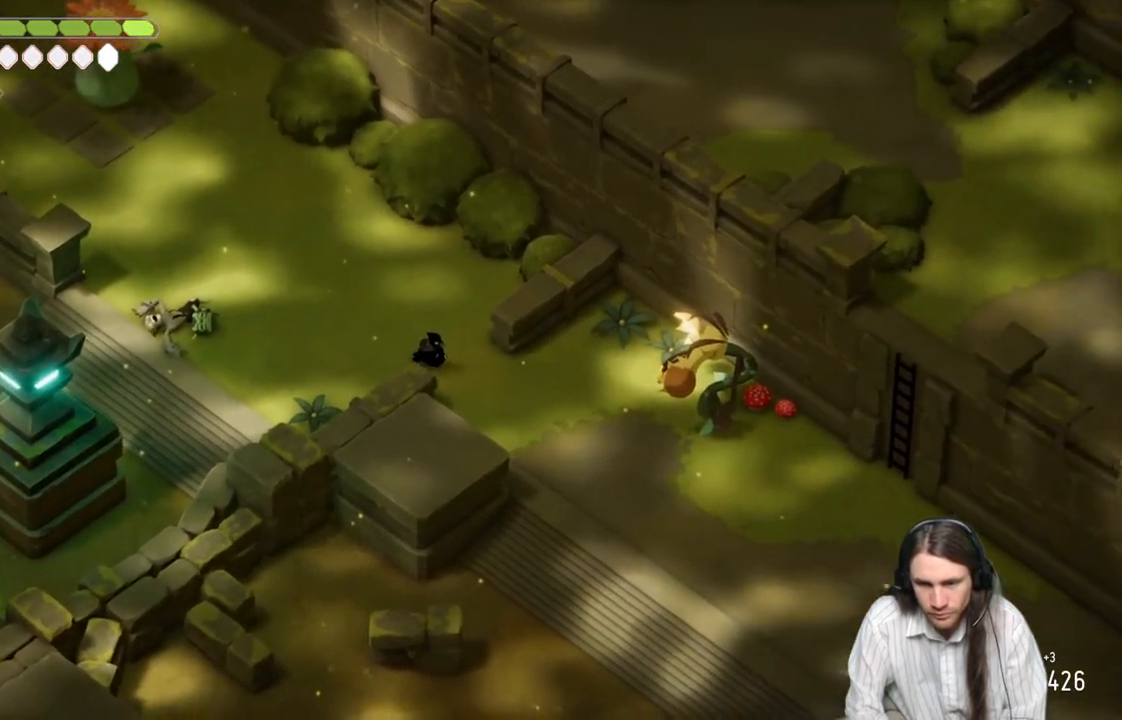
{"buttons": ["L2", "R2"], "left_stick": "center", "right_stick": "center", "events": []}
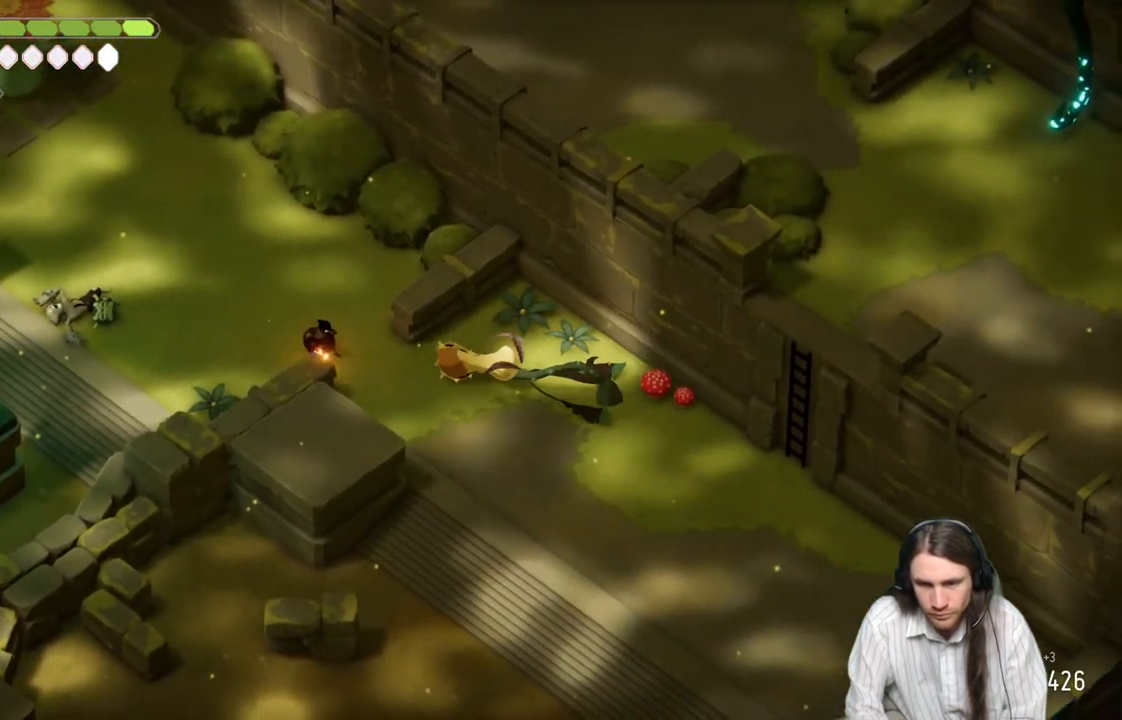
{"buttons": [], "left_stick": "right", "right_stick": "center", "events": [[17, "R2", "up"], [117, "L2", "up"], [183, "left_stick", "right"]]}